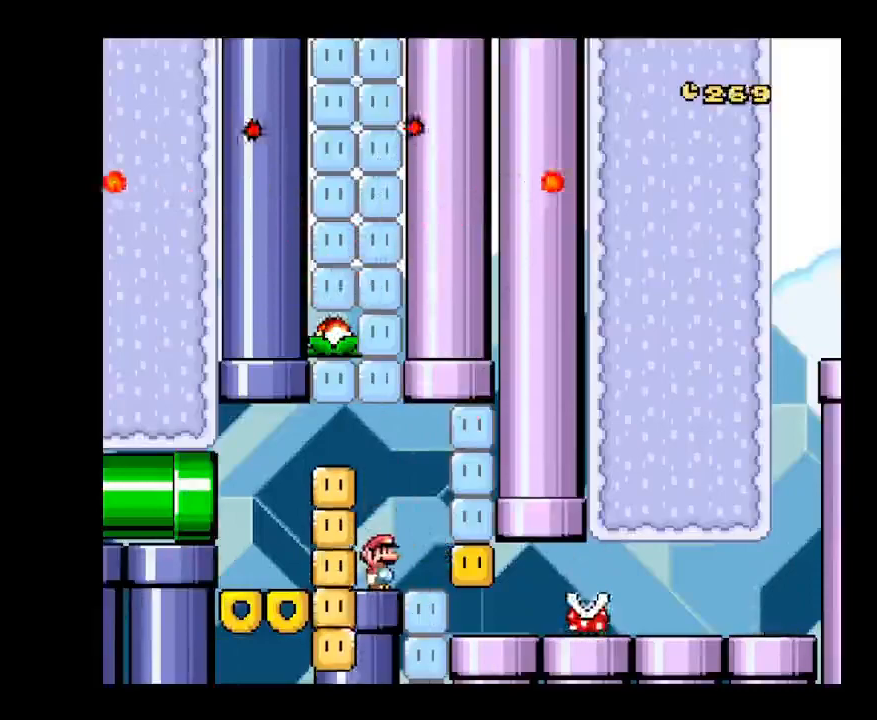
Gameplay with a controller (Nintendo layout); each line is a JSON object with the inputs held at the frame after it (dt_ms = milliseconds from this image to that frame). "events" lists button and stick changes between this image and that frame as [ms after this image, input, new state], when the widget could be followed in between. Not read: L3 R3.
{"dt_ms": 500, "buttons": ["X", "DPAD_RIGHT"], "events": [[467, "DPAD_RIGHT", "down"]]}
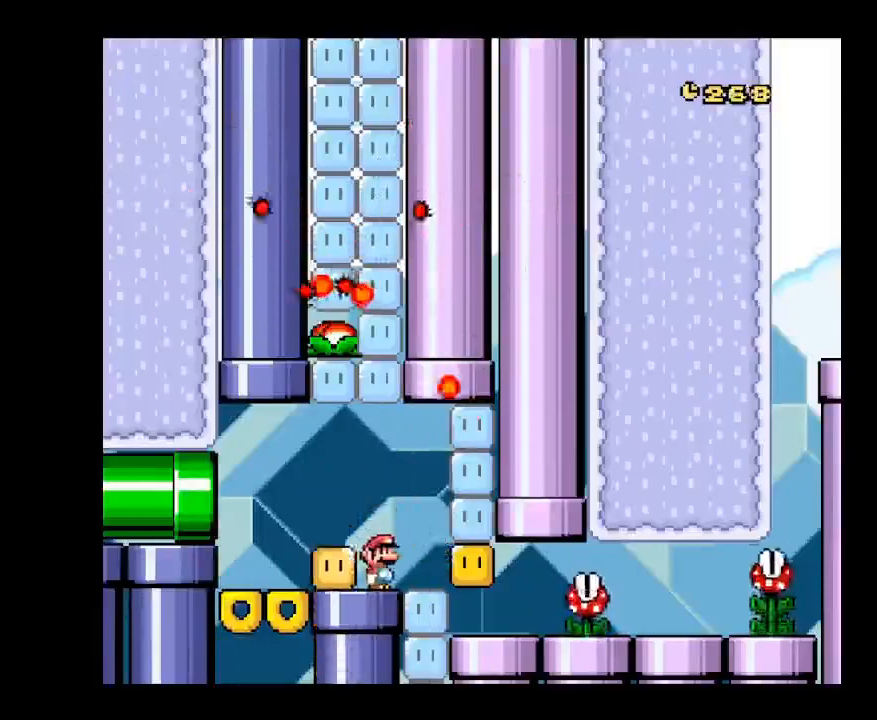
{"dt_ms": 500, "buttons": ["X"], "events": [[333, "DPAD_RIGHT", "up"]]}
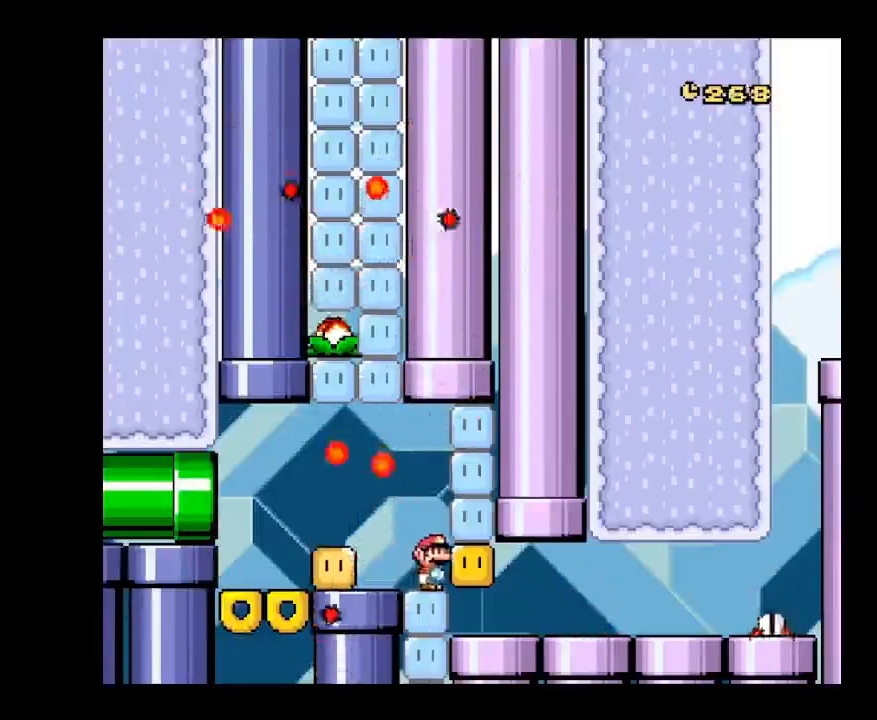
{"dt_ms": 500, "buttons": ["X"], "events": [[50, "A", "down"], [133, "A", "up"]]}
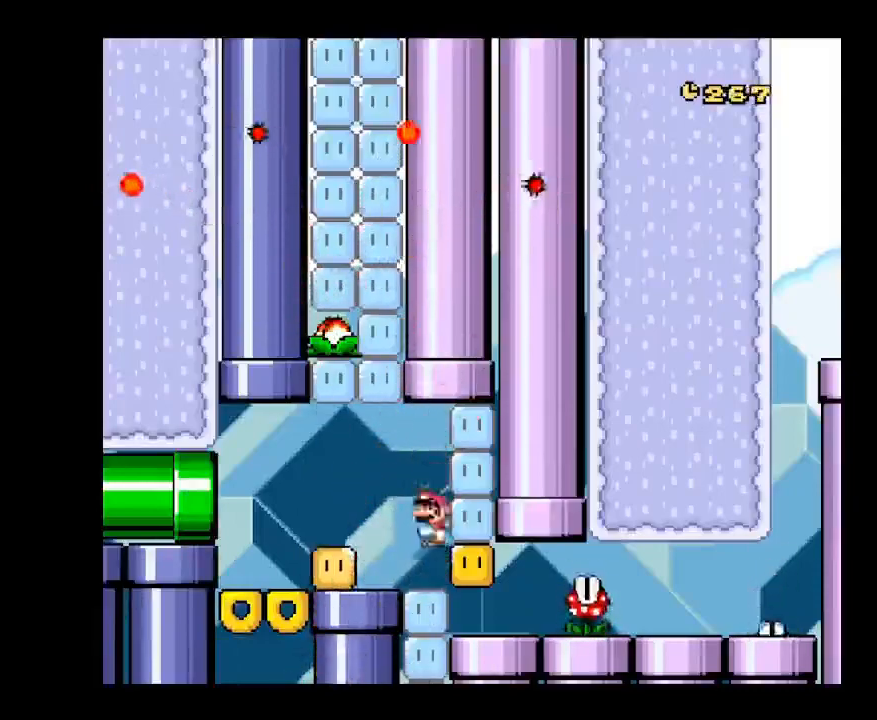
{"dt_ms": 500, "buttons": ["X", "DPAD_RIGHT"], "events": [[483, "DPAD_RIGHT", "down"]]}
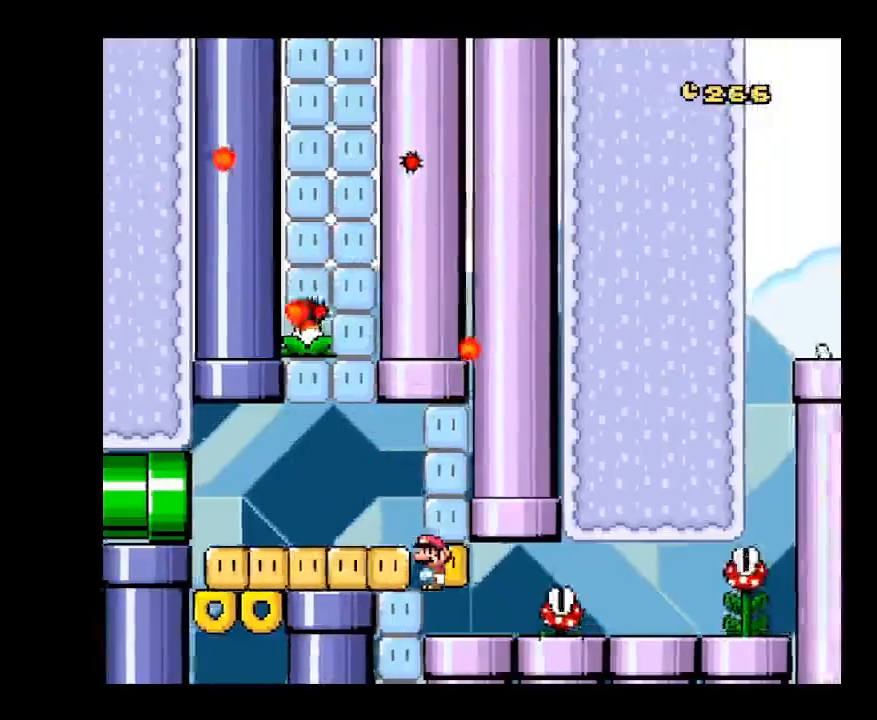
{"dt_ms": 500, "buttons": ["A", "X", "DPAD_RIGHT"], "events": [[483, "A", "down"]]}
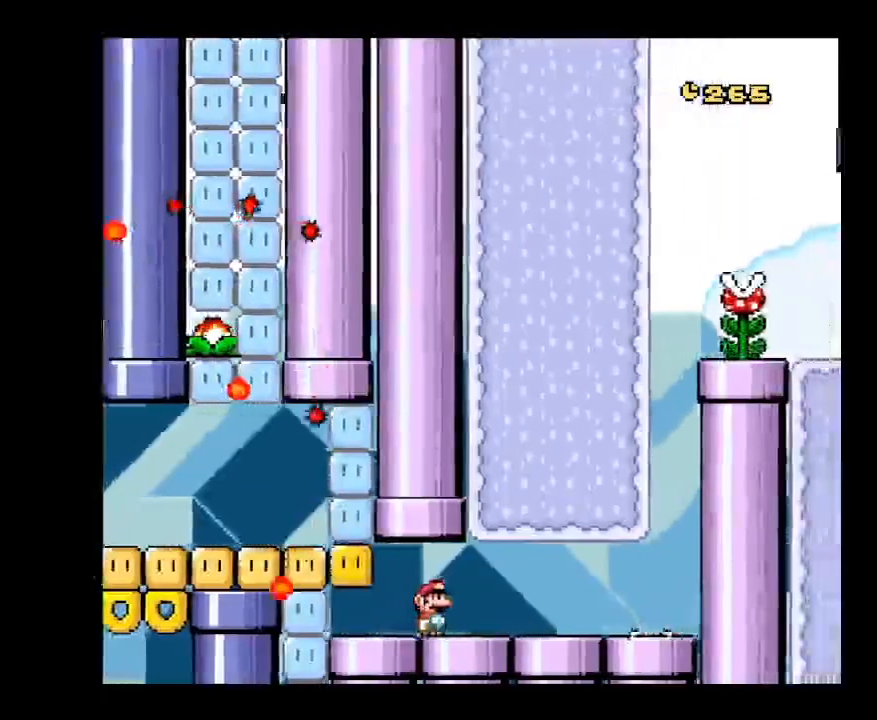
{"dt_ms": 500, "buttons": ["X", "DPAD_LEFT"], "events": [[233, "DPAD_RIGHT", "up"], [283, "DPAD_LEFT", "down"], [350, "A", "up"]]}
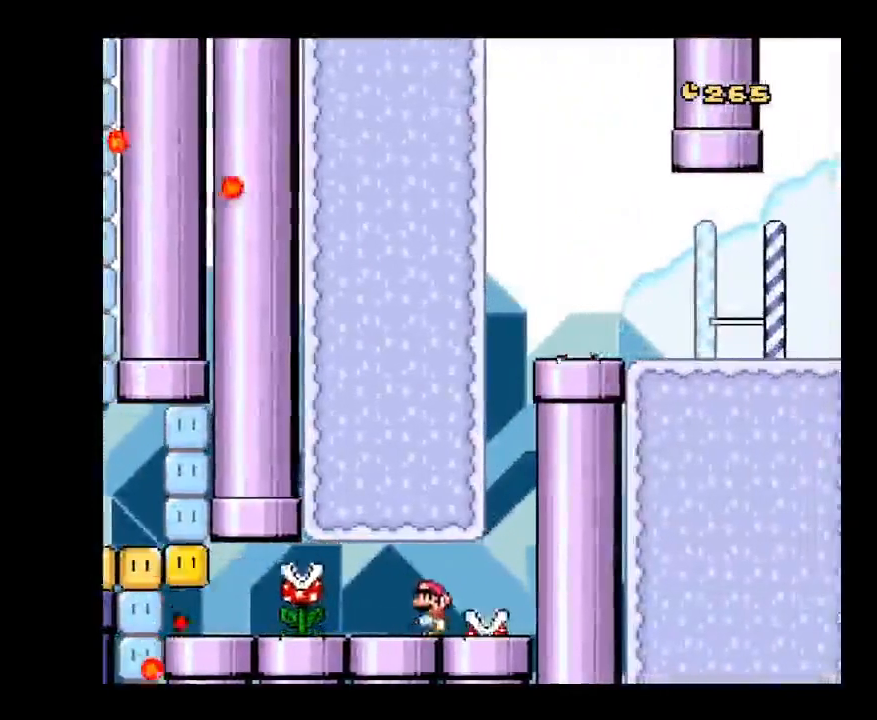
{"dt_ms": 500, "buttons": ["X"], "events": [[67, "DPAD_LEFT", "up"], [150, "DPAD_LEFT", "down"], [200, "DPAD_LEFT", "up"]]}
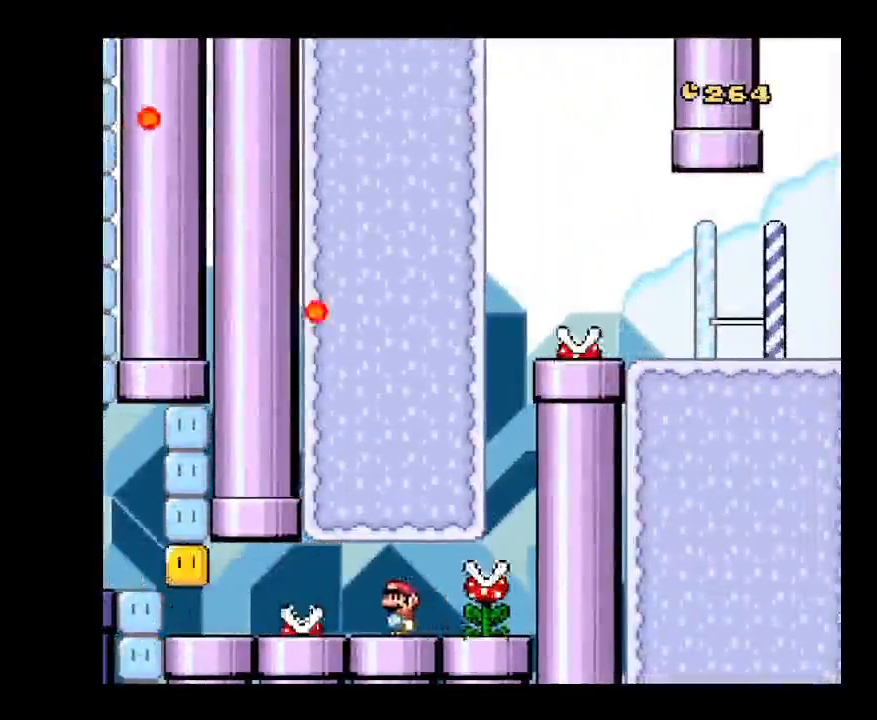
{"dt_ms": 500, "buttons": ["X", "DPAD_RIGHT"], "events": [[67, "DPAD_RIGHT", "down"]]}
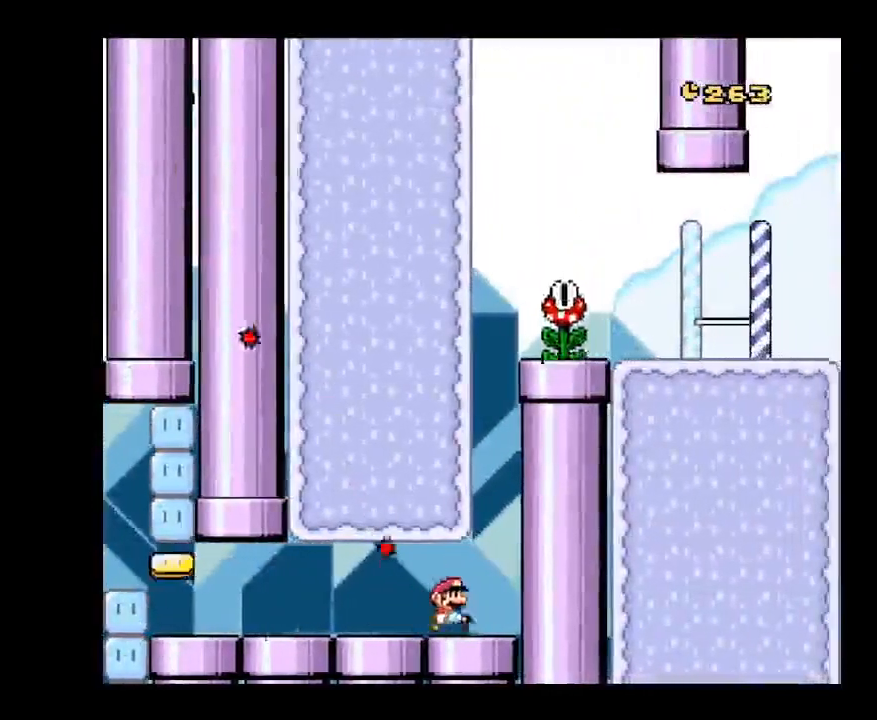
{"dt_ms": 500, "buttons": ["X"], "events": [[133, "A", "down"], [133, "DPAD_RIGHT", "up"], [350, "A", "up"], [383, "DPAD_LEFT", "down"], [467, "DPAD_LEFT", "up"]]}
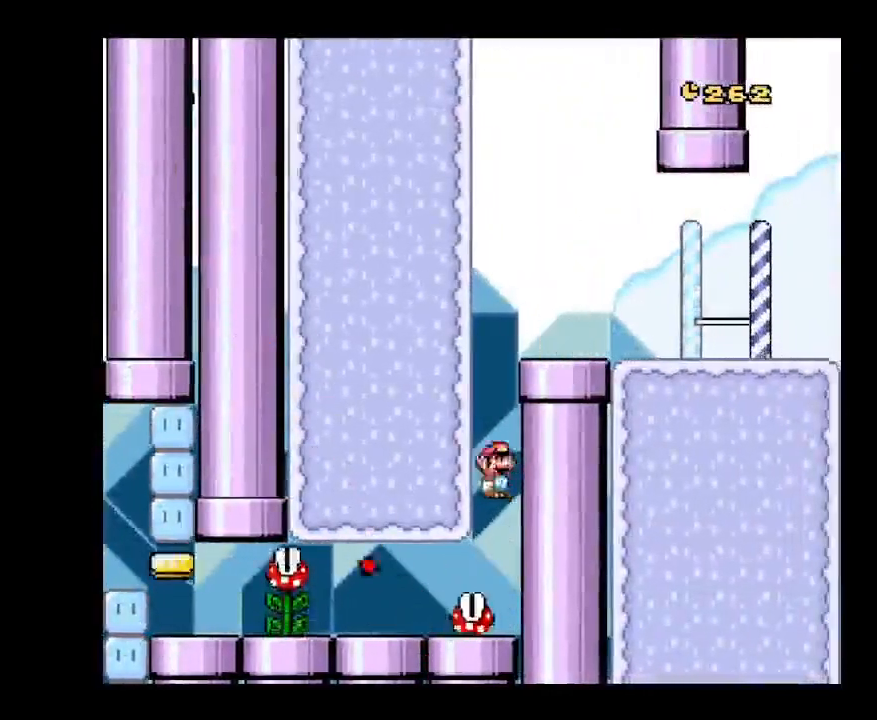
{"dt_ms": 500, "buttons": ["A", "X", "DPAD_RIGHT"], "events": [[50, "A", "down"], [83, "DPAD_LEFT", "down"], [250, "DPAD_LEFT", "up"], [500, "DPAD_RIGHT", "down"]]}
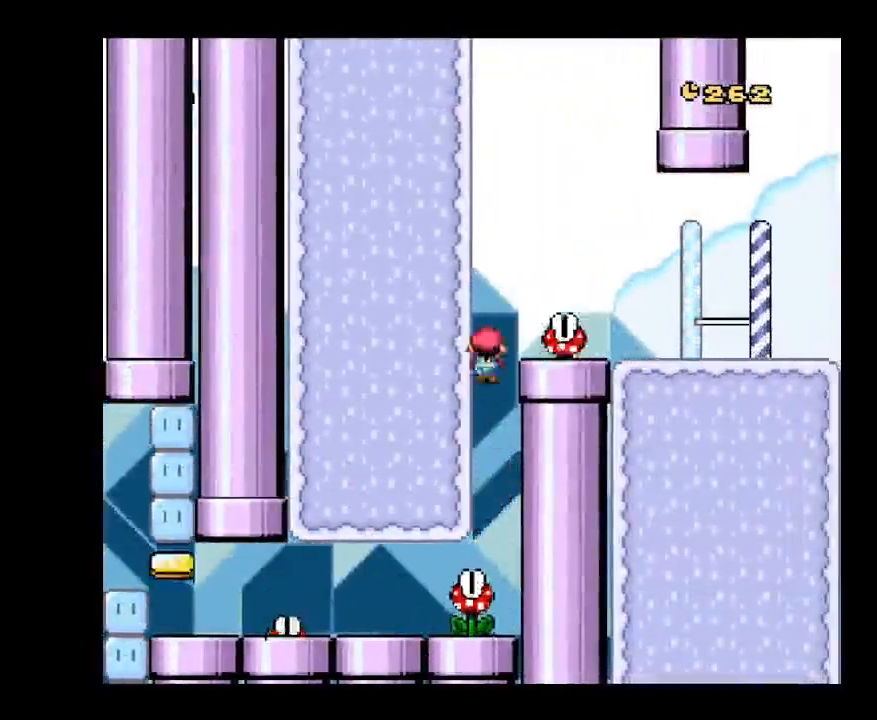
{"dt_ms": 500, "buttons": ["B", "X"], "events": [[217, "A", "up"], [217, "DPAD_RIGHT", "up"], [250, "DPAD_LEFT", "down"], [333, "B", "down"], [500, "DPAD_LEFT", "up"]]}
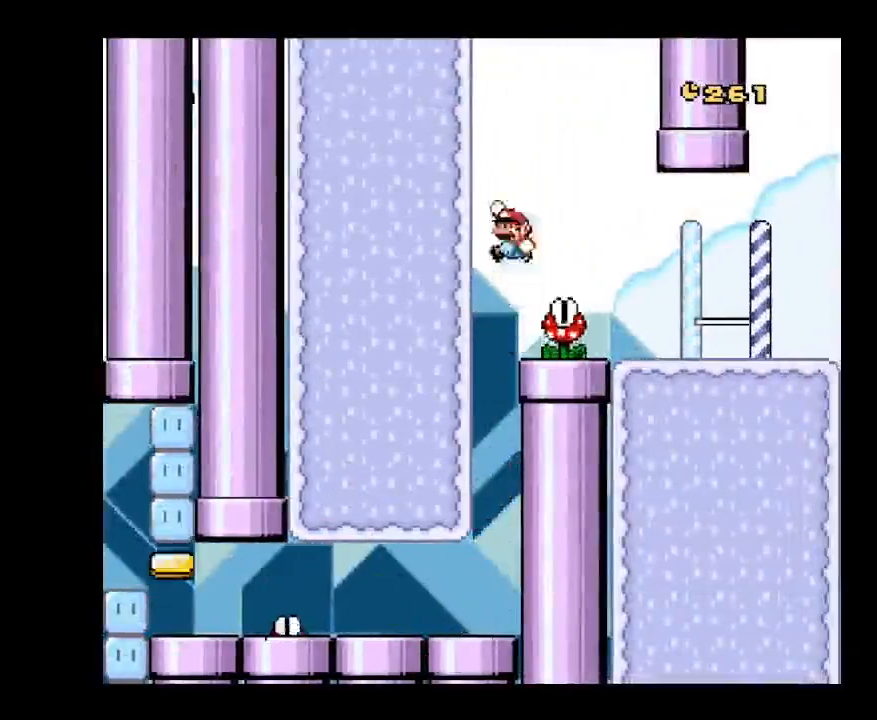
{"dt_ms": 500, "buttons": ["B", "X", "DPAD_RIGHT"], "events": [[117, "DPAD_RIGHT", "down"]]}
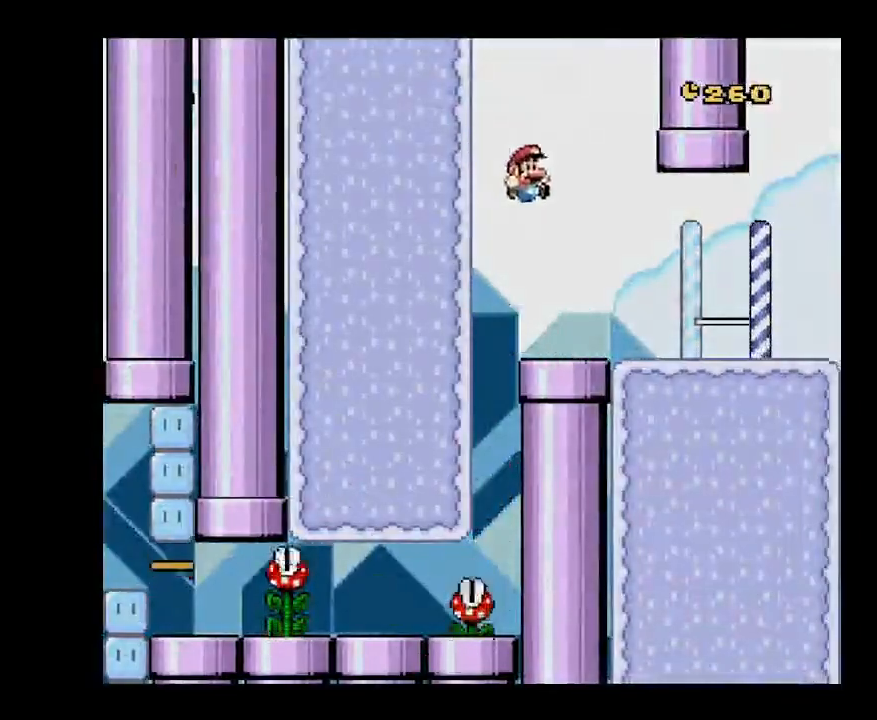
{"dt_ms": 500, "buttons": ["X", "DPAD_LEFT"], "events": [[267, "B", "up"], [400, "DPAD_RIGHT", "up"], [483, "DPAD_LEFT", "down"]]}
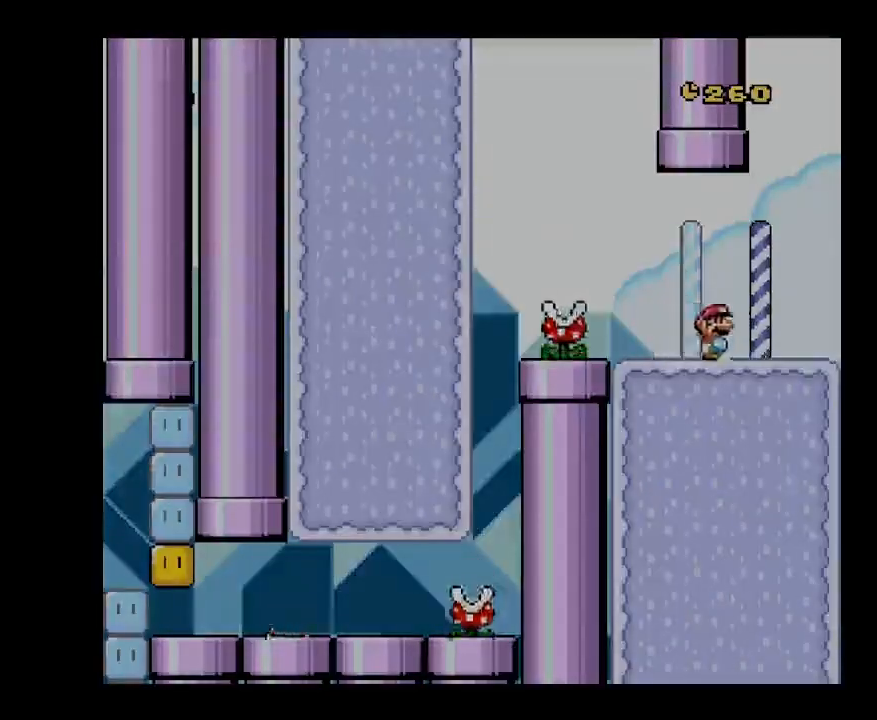
{"dt_ms": 1000, "buttons": [], "events": [[267, "DPAD_UP", "down"], [300, "B", "down"], [517, "DPAD_LEFT", "up"], [550, "DPAD_RIGHT", "down"], [800, "DPAD_RIGHT", "up"], [800, "DPAD_UP", "up"], [850, "B", "up"], [883, "X", "up"]]}
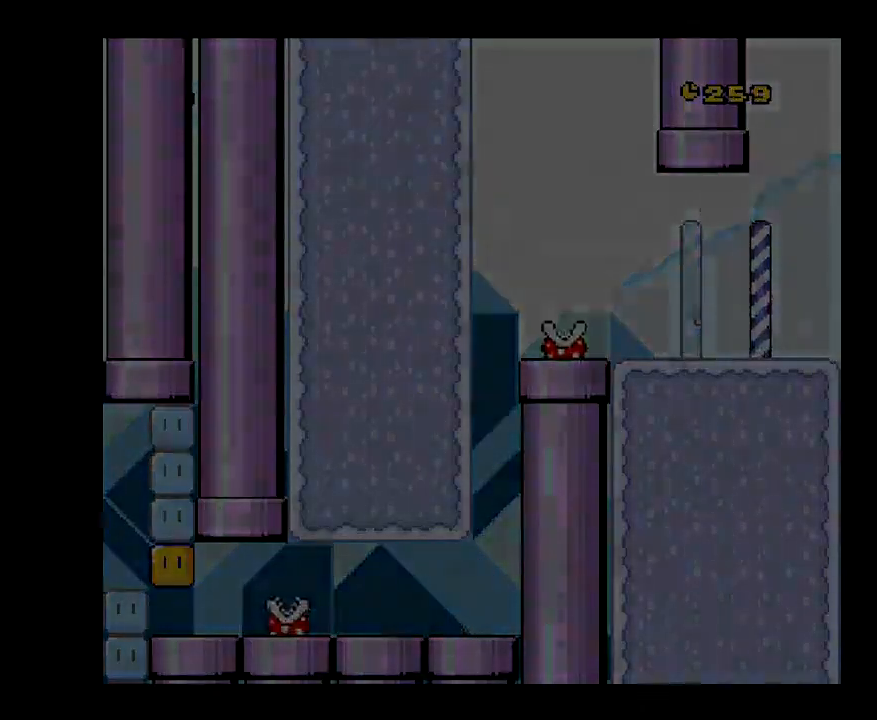
{"dt_ms": 500, "buttons": ["X", "DPAD_RIGHT"], "events": [[250, "X", "down"], [450, "DPAD_RIGHT", "down"]]}
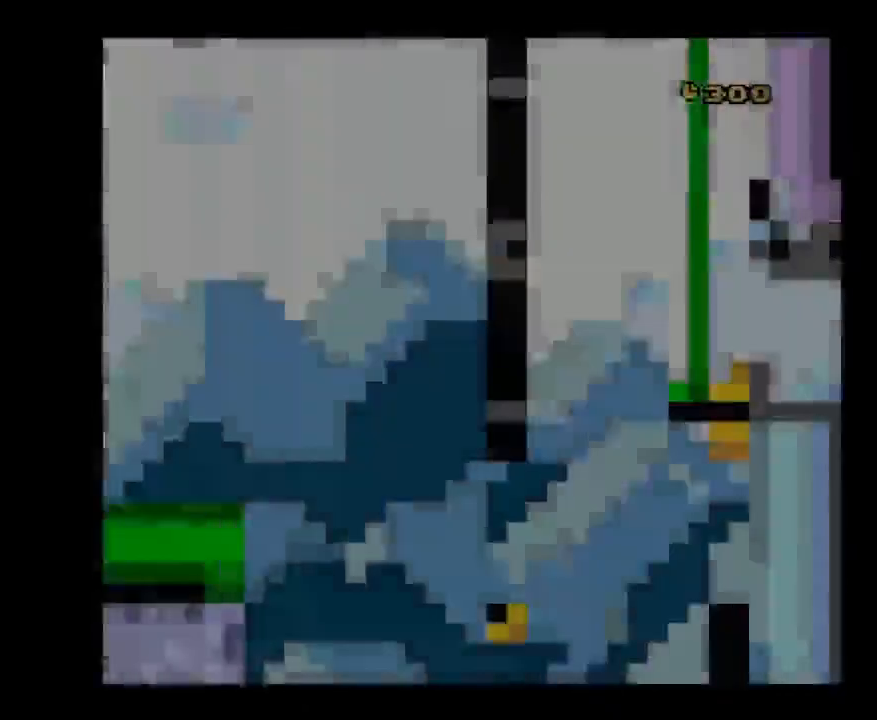
{"dt_ms": 500, "buttons": ["A", "X", "DPAD_RIGHT"], "events": [[450, "A", "down"]]}
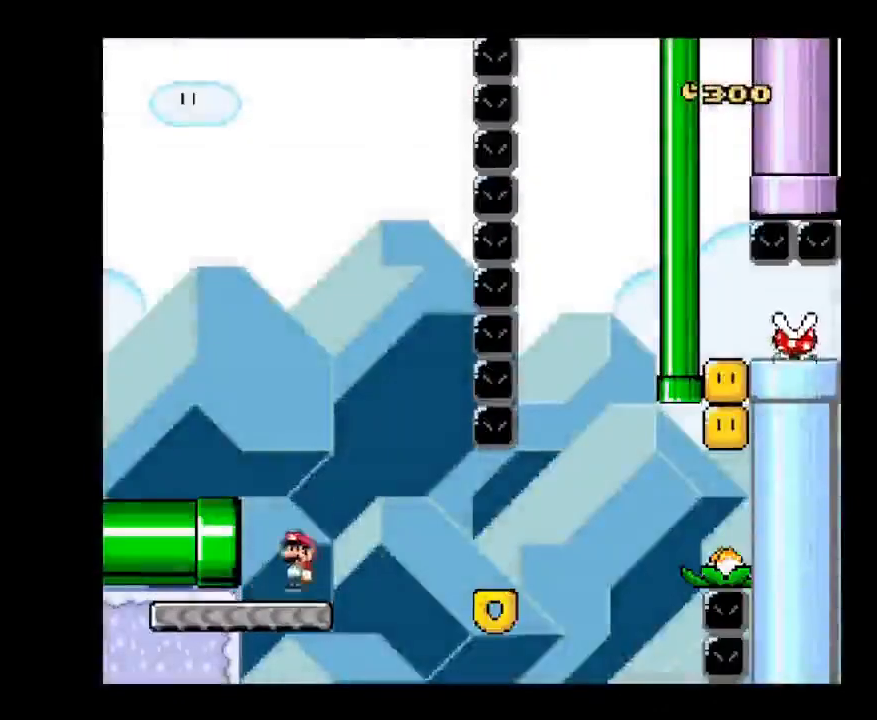
{"dt_ms": 500, "buttons": ["X", "DPAD_RIGHT"], "events": [[33, "A", "up"], [183, "A", "down"], [317, "A", "up"]]}
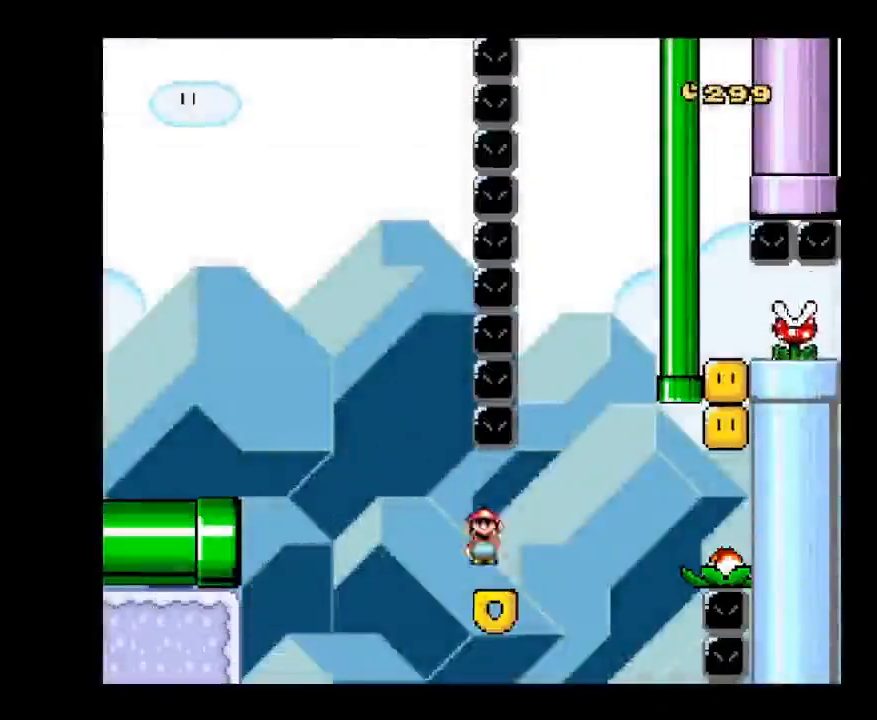
{"dt_ms": 500, "buttons": ["X", "DPAD_LEFT"], "events": [[17, "A", "down"], [100, "A", "up"], [100, "DPAD_LEFT", "down"], [100, "DPAD_RIGHT", "up"]]}
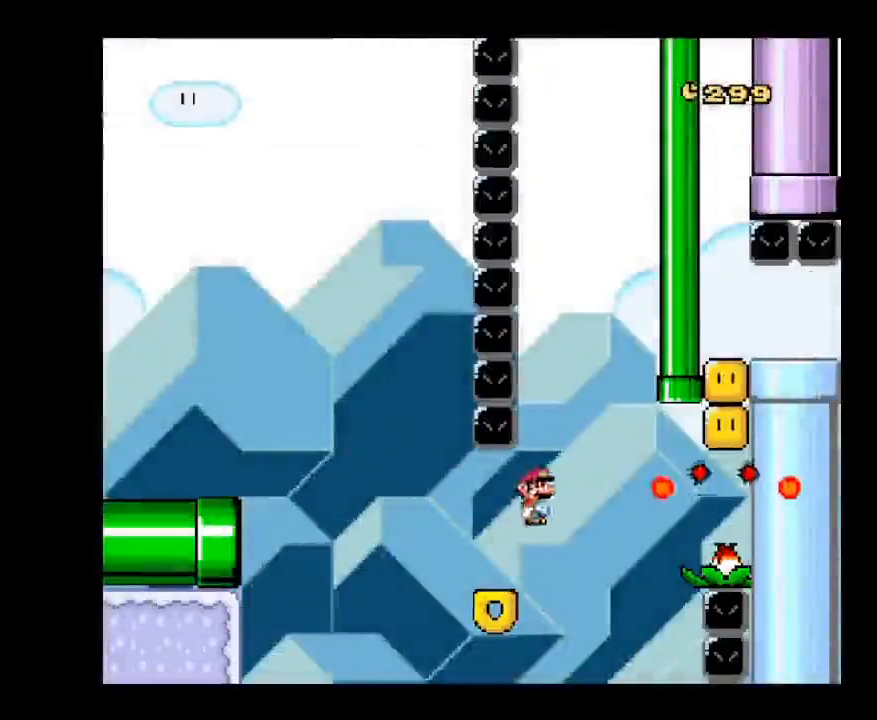
{"dt_ms": 500, "buttons": ["A", "X", "DPAD_RIGHT"], "events": [[100, "A", "down"], [183, "A", "up"], [233, "DPAD_LEFT", "up"], [267, "DPAD_RIGHT", "down"], [350, "A", "down"]]}
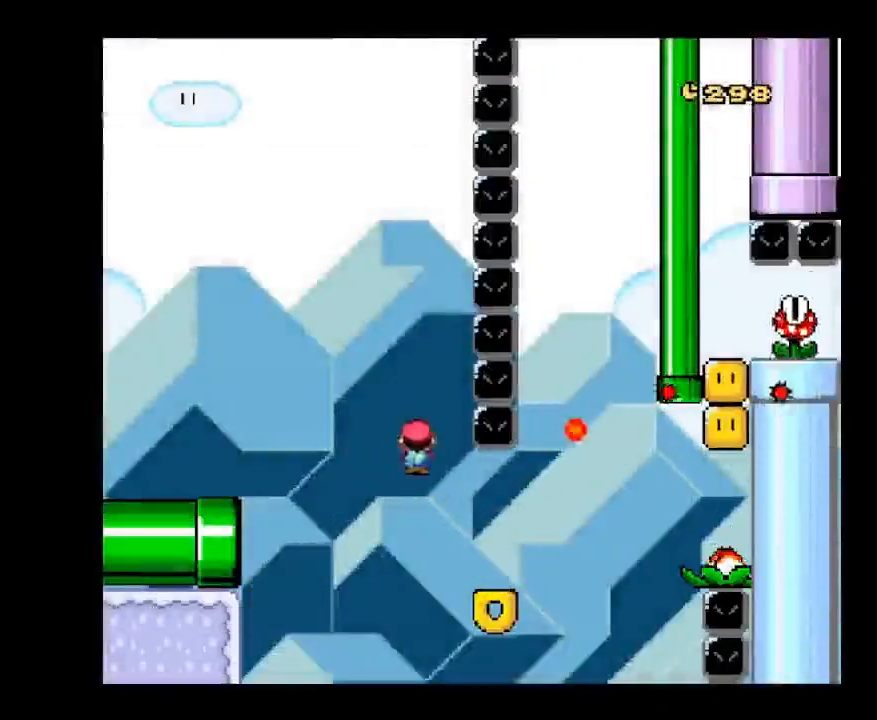
{"dt_ms": 500, "buttons": ["X", "DPAD_RIGHT"], "events": [[50, "A", "up"], [333, "A", "down"], [383, "A", "up"]]}
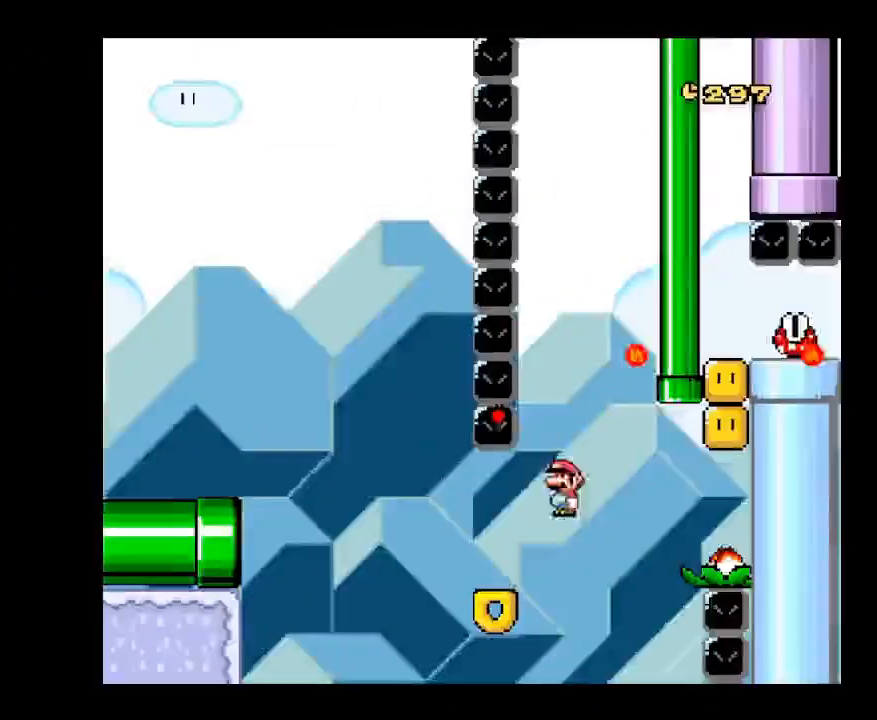
{"dt_ms": 500, "buttons": ["A", "X"], "events": [[50, "A", "down"], [283, "DPAD_RIGHT", "up"]]}
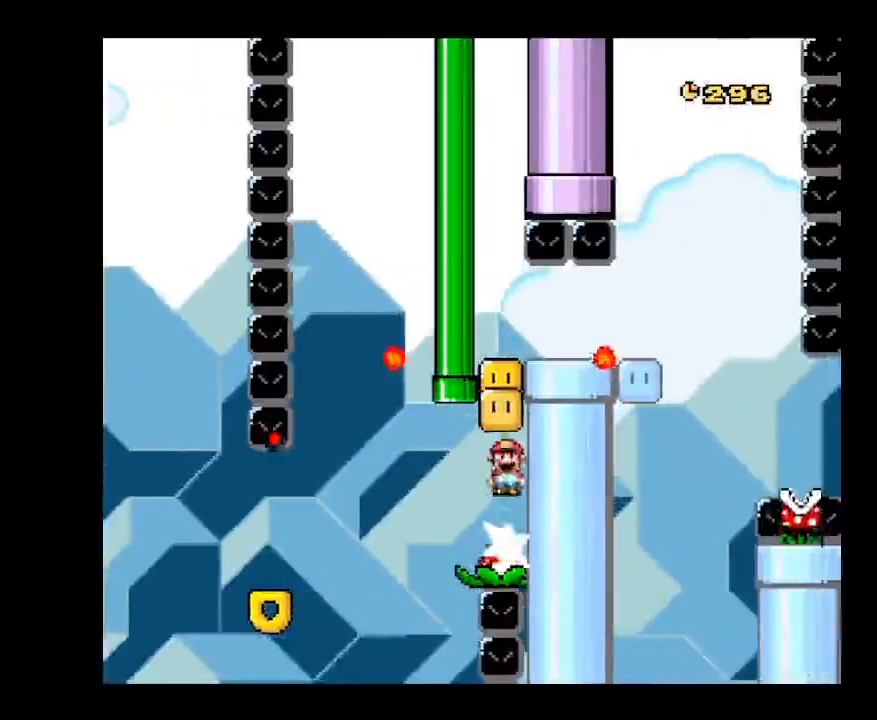
{"dt_ms": 500, "buttons": ["A", "X"], "events": []}
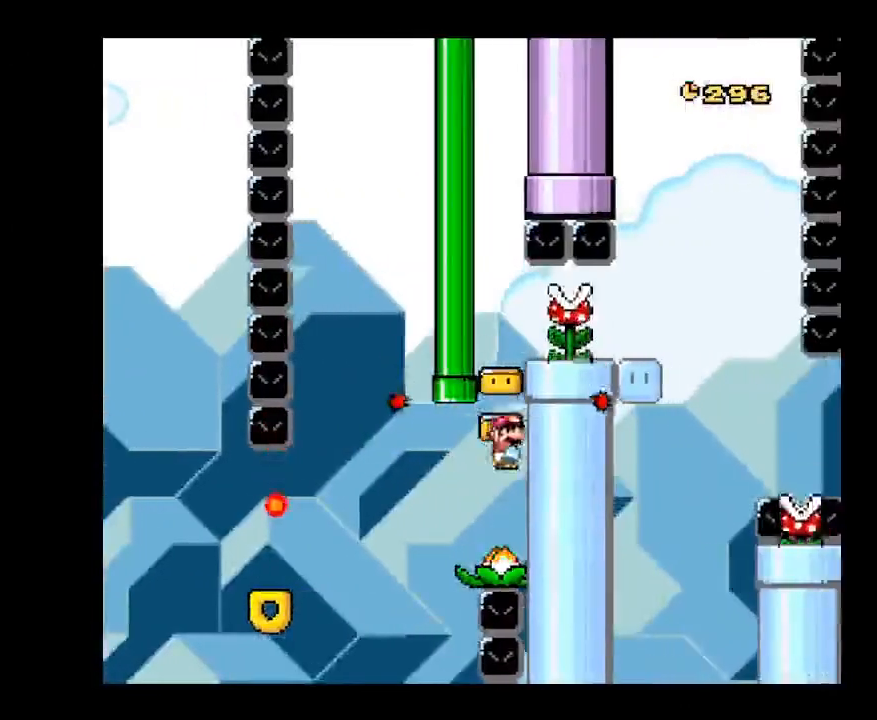
{"dt_ms": 500, "buttons": ["A", "X", "DPAD_RIGHT"], "events": [[283, "DPAD_RIGHT", "down"]]}
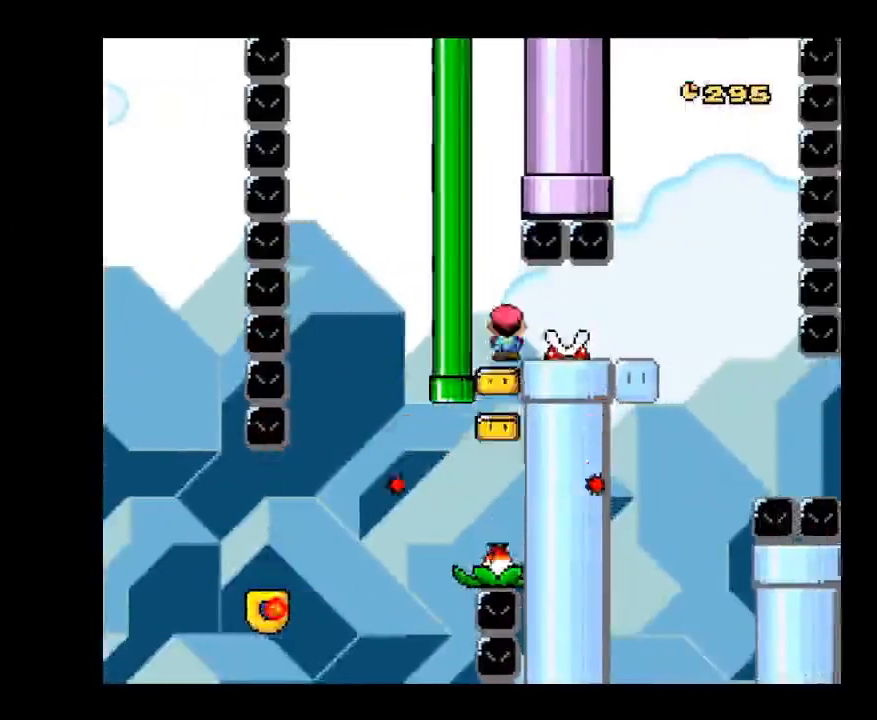
{"dt_ms": 500, "buttons": ["B", "X", "DPAD_LEFT"], "events": [[267, "A", "up"], [433, "B", "down"], [433, "DPAD_LEFT", "down"], [433, "DPAD_RIGHT", "up"]]}
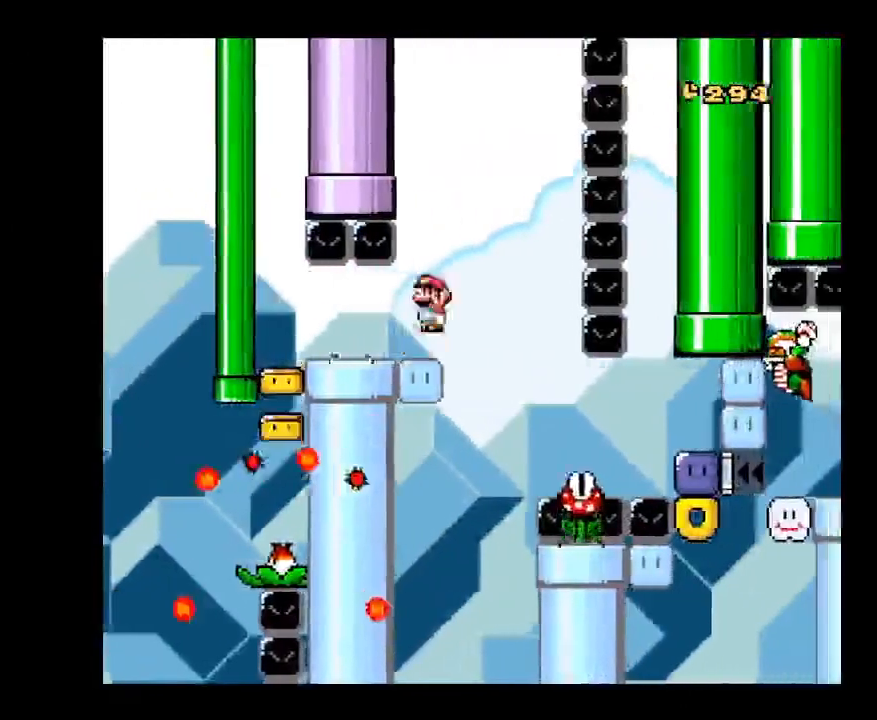
{"dt_ms": 500, "buttons": ["X"], "events": [[217, "DPAD_LEFT", "up"], [350, "B", "up"]]}
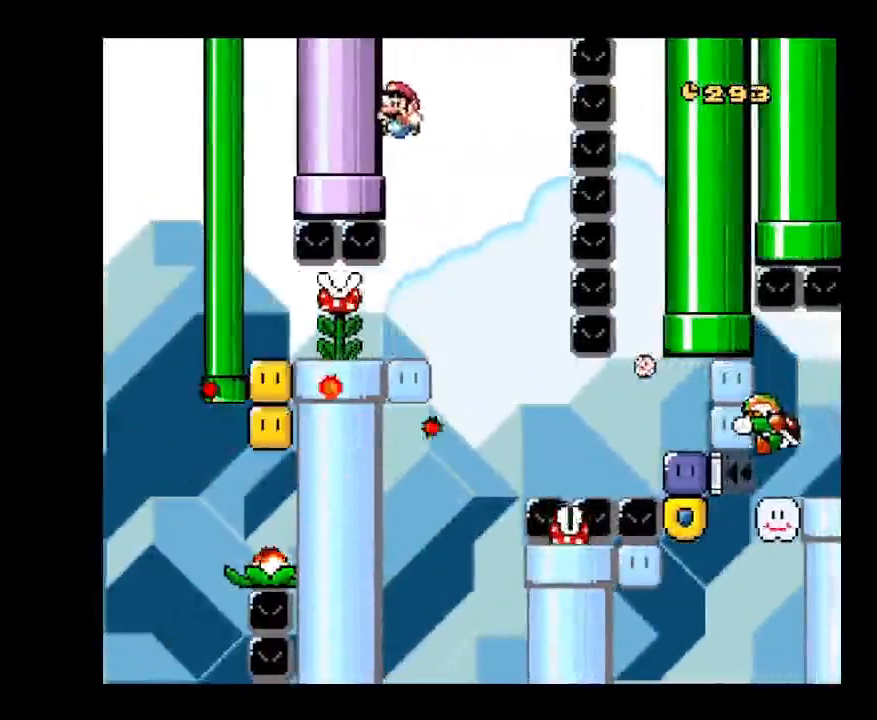
{"dt_ms": 500, "buttons": ["X", "DPAD_RIGHT"], "events": [[333, "A", "down"], [333, "DPAD_RIGHT", "down"], [433, "A", "up"]]}
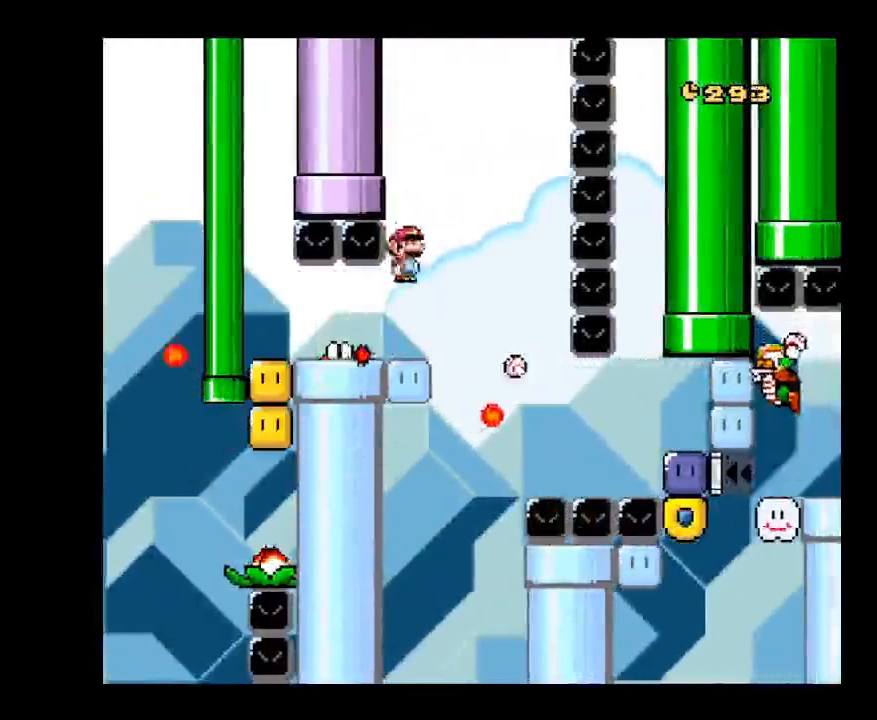
{"dt_ms": 500, "buttons": ["X", "DPAD_RIGHT"], "events": []}
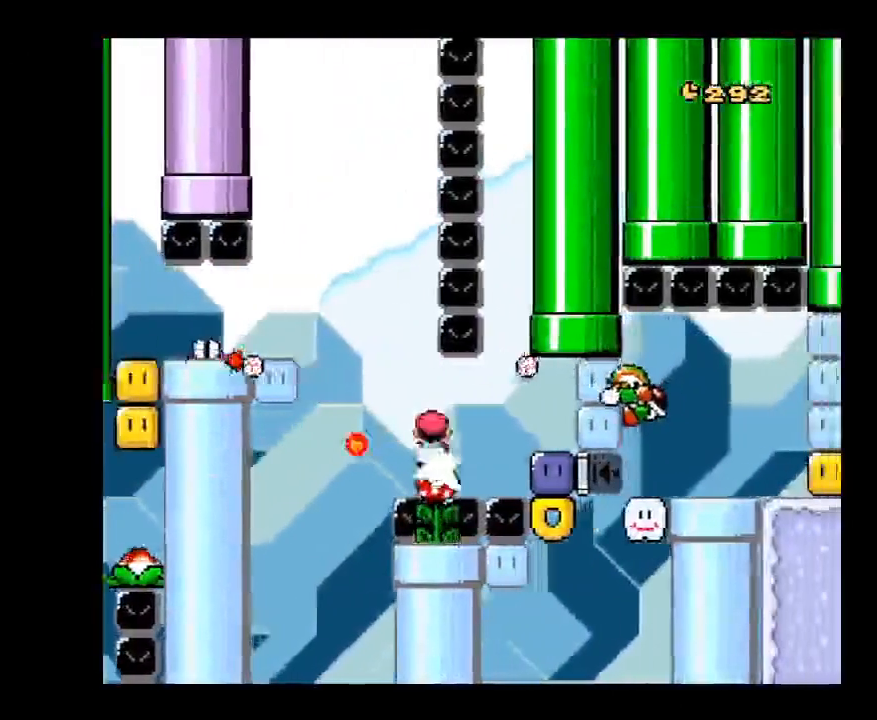
{"dt_ms": 500, "buttons": ["B", "X"], "events": [[83, "A", "down"], [167, "A", "up"], [367, "DPAD_RIGHT", "up"], [500, "B", "down"]]}
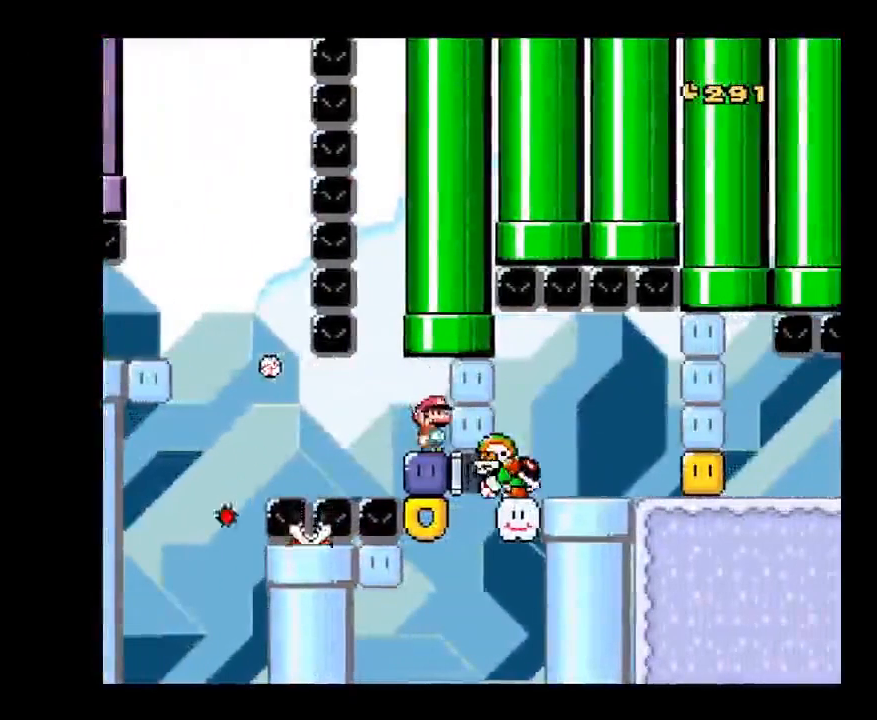
{"dt_ms": 500, "buttons": ["X"], "events": [[117, "B", "up"], [233, "X", "up"], [483, "X", "down"]]}